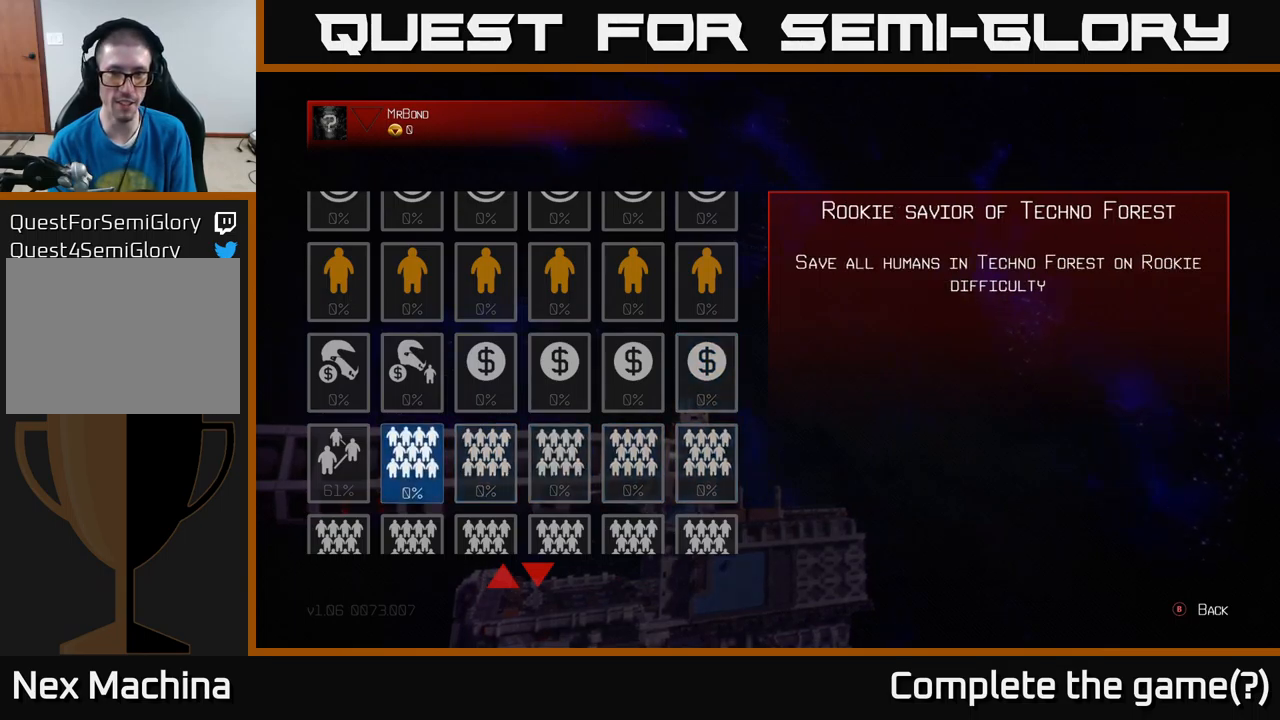
Gameplay with a controller (Xbox layout); each line is a JSON object with the inputs held at the frame after it. "events" lists button and stick changes between this image and that frame as [ms after this image, input, new state], when the widget could be followed in between.
{"buttons": [], "left_stick": "center", "right_stick": "center", "events": [[50, "left_stick", "left"], [184, "left_stick", "center"]]}
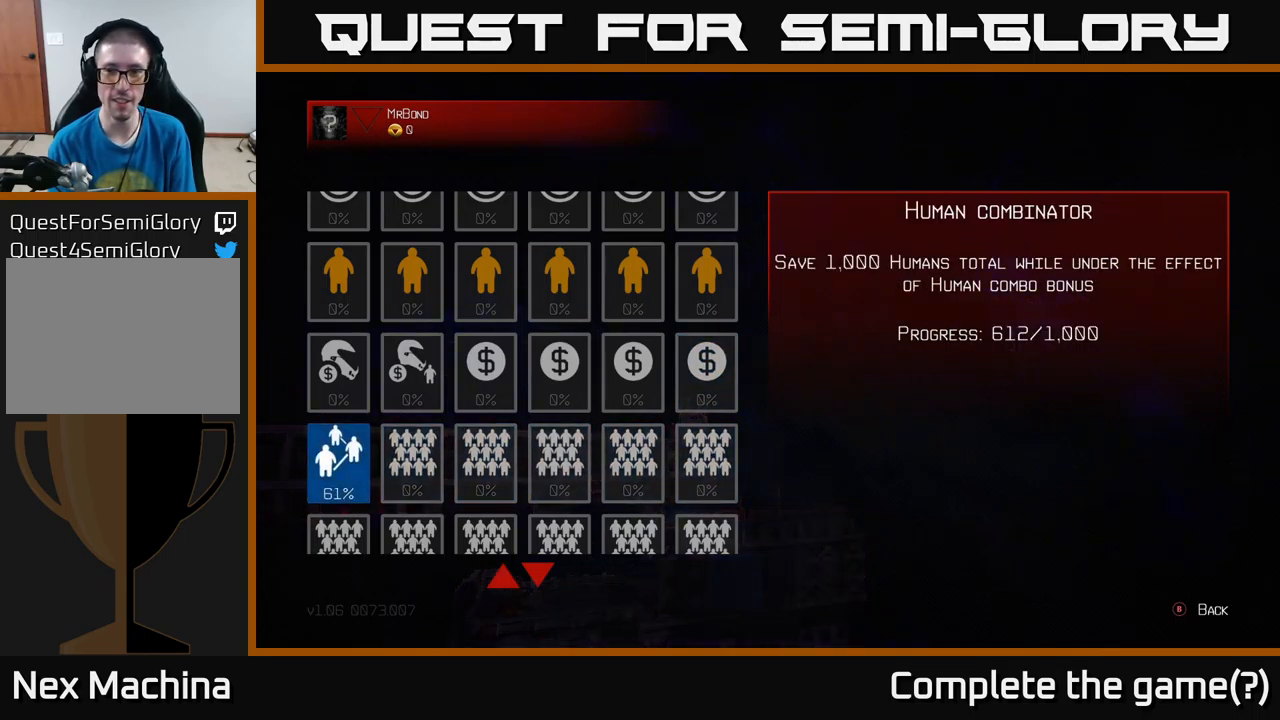
{"buttons": [], "left_stick": "center", "right_stick": "center", "events": []}
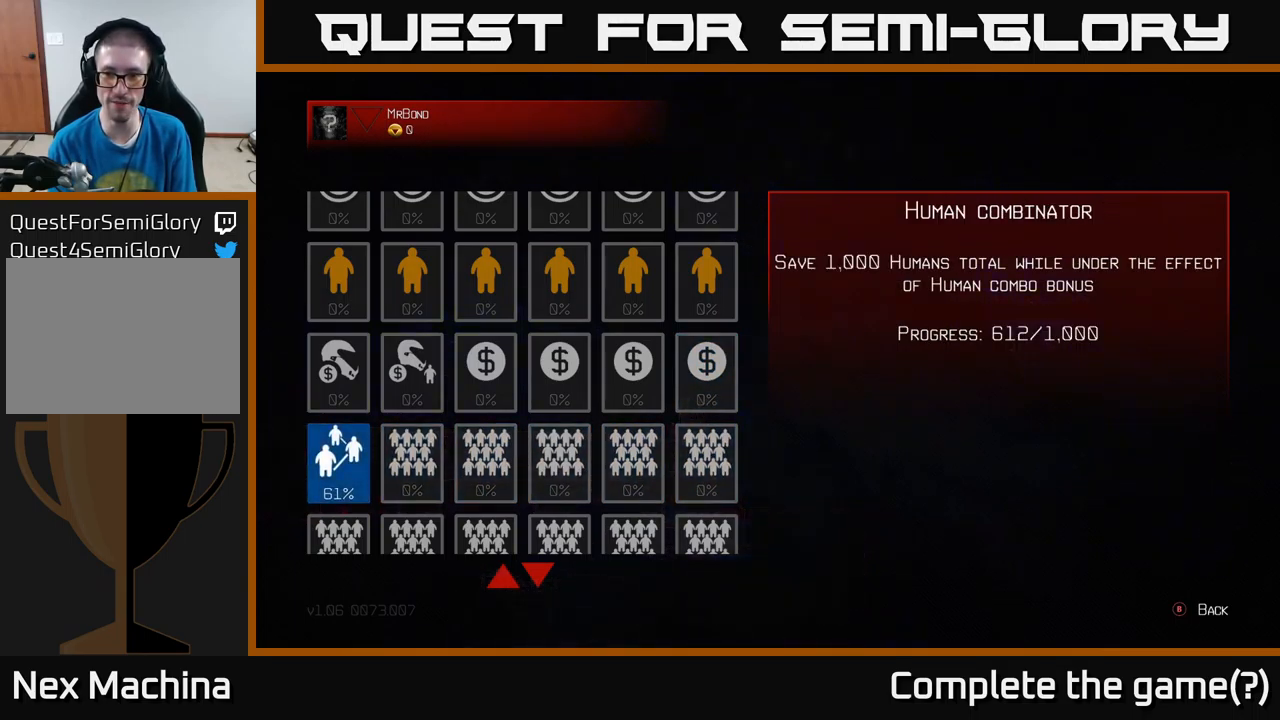
{"buttons": [], "left_stick": "center", "right_stick": "center", "events": []}
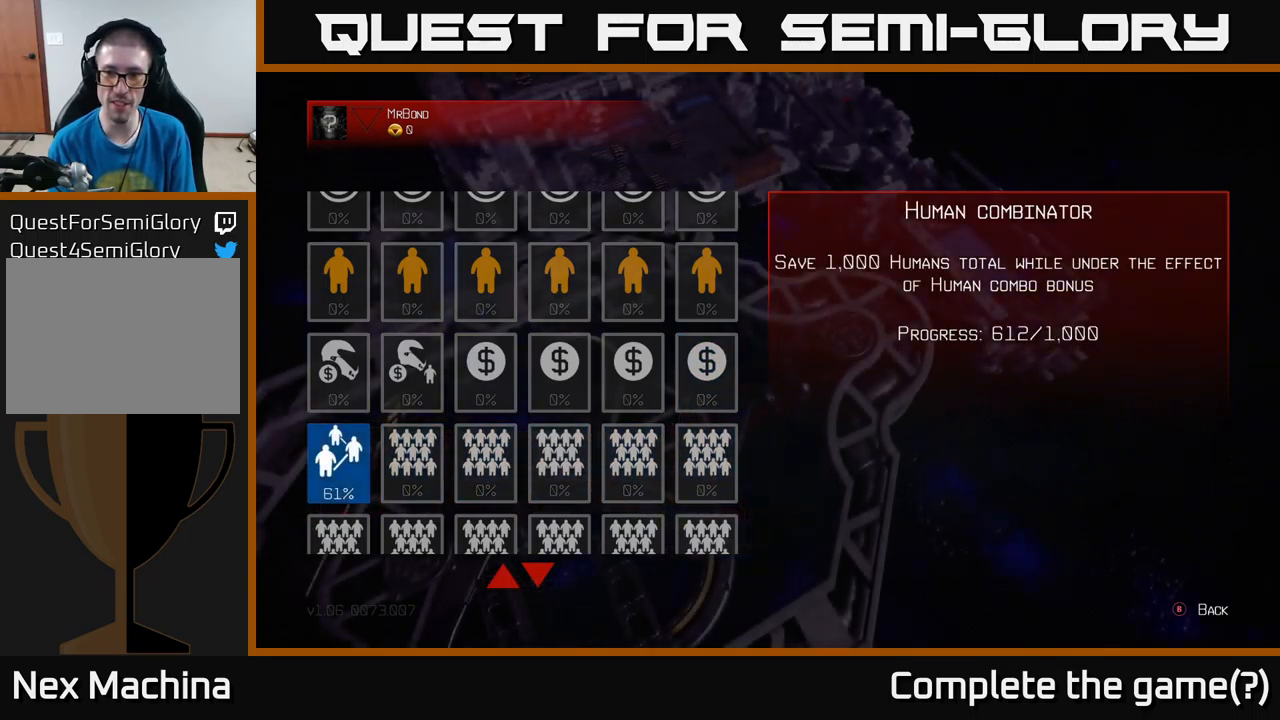
{"buttons": [], "left_stick": "center", "right_stick": "center", "events": []}
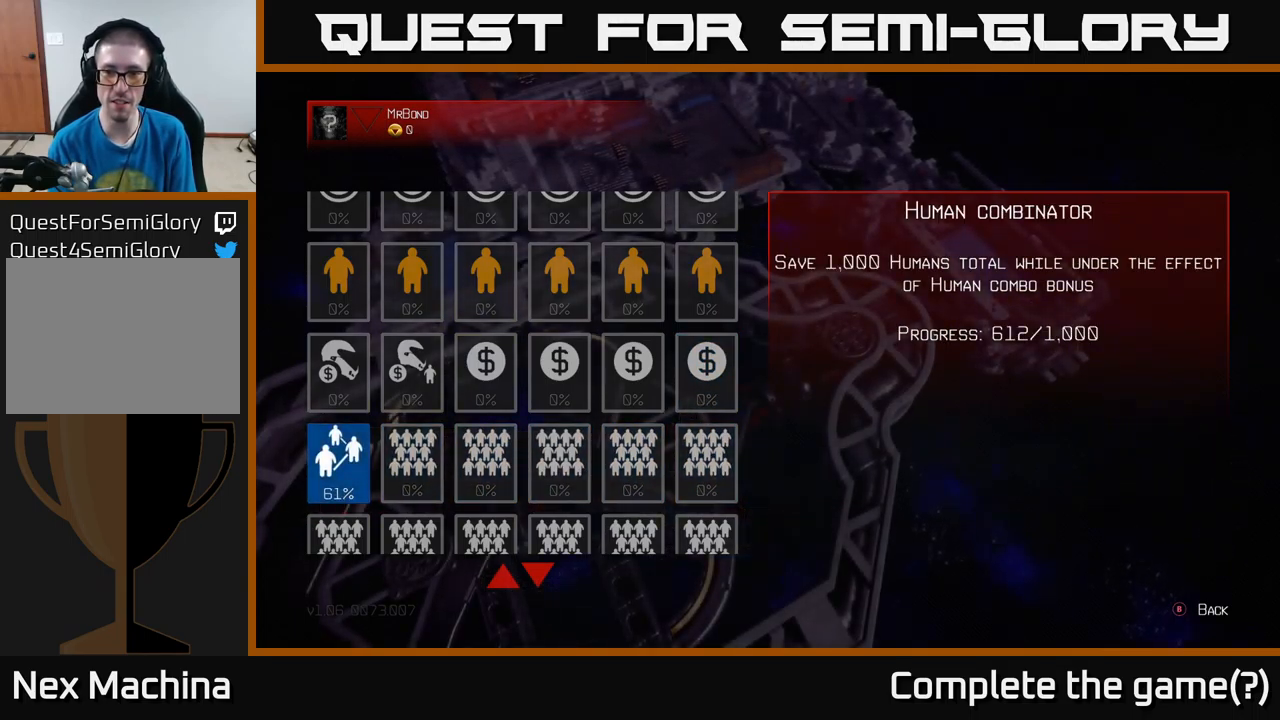
{"buttons": [], "left_stick": "center", "right_stick": "center", "events": []}
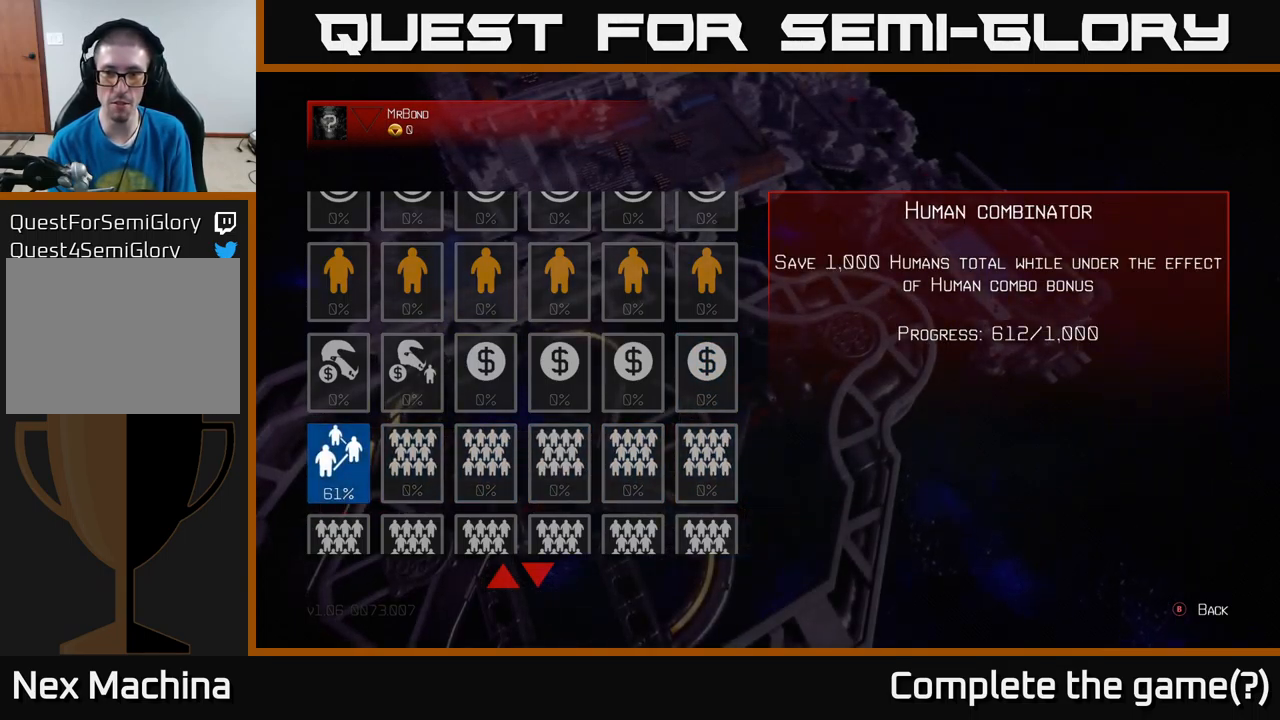
{"buttons": [], "left_stick": "center", "right_stick": "center", "events": []}
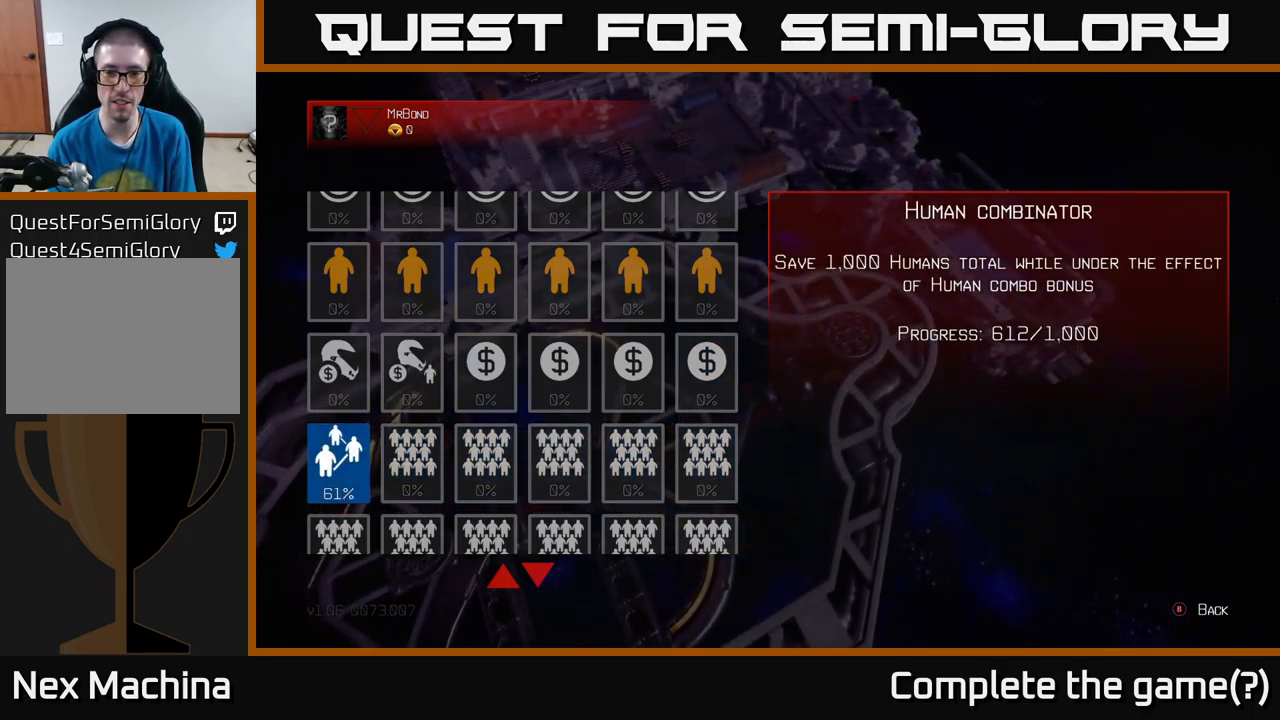
{"buttons": [], "left_stick": "center", "right_stick": "center", "events": [[234, "left_stick", "right"], [384, "left_stick", "center"]]}
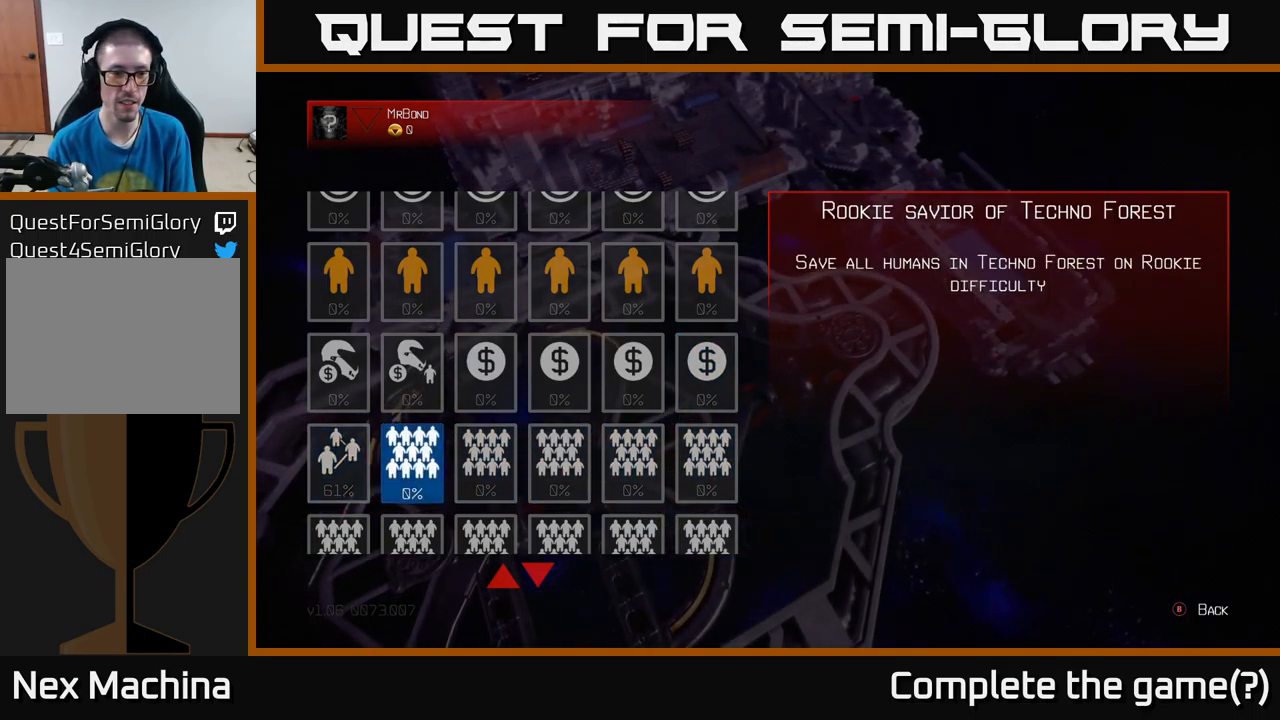
{"buttons": [], "left_stick": "center", "right_stick": "center", "events": [[67, "left_stick", "right"], [200, "left_stick", "center"]]}
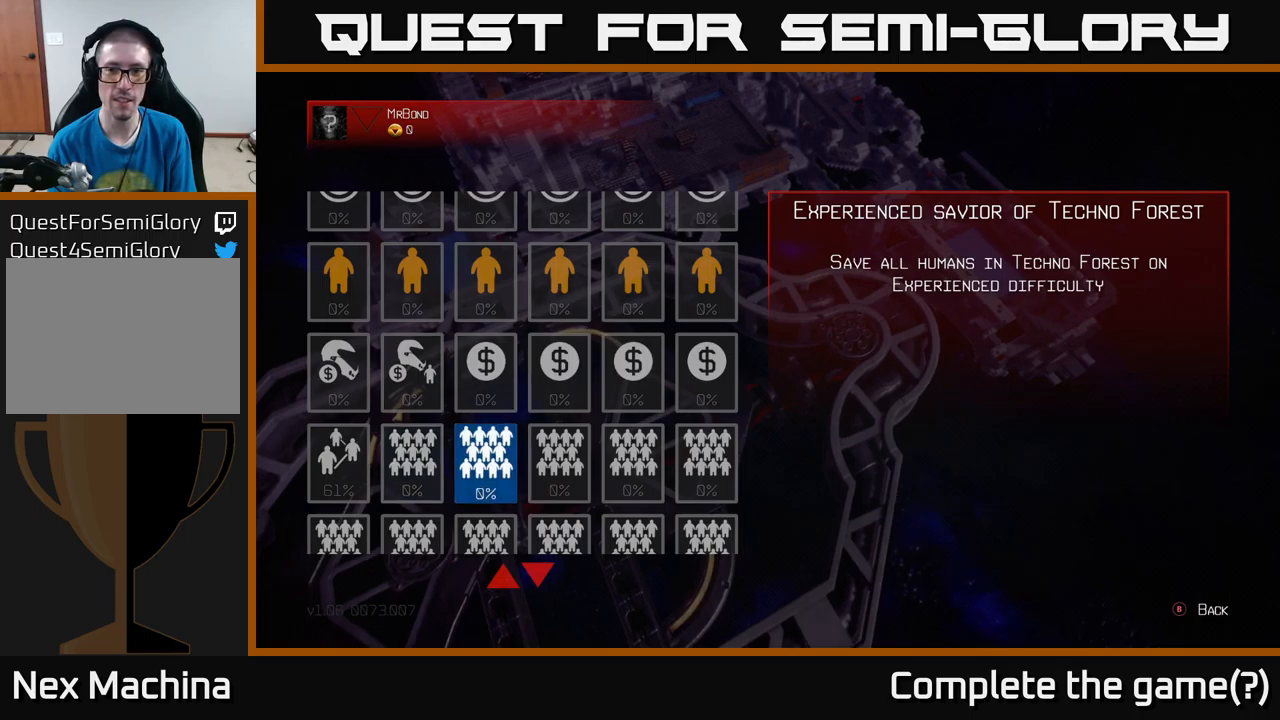
{"buttons": [], "left_stick": "center", "right_stick": "center", "events": []}
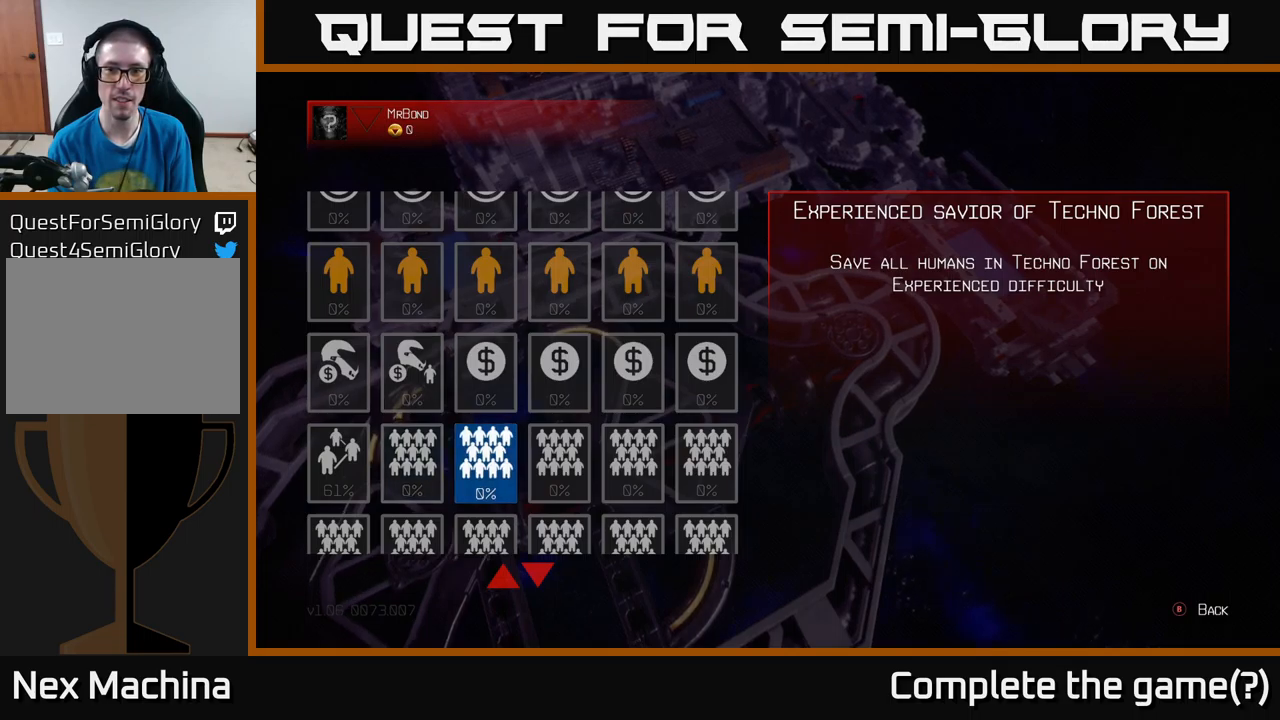
{"buttons": [], "left_stick": "right", "right_stick": "center", "events": [[383, "left_stick", "right"]]}
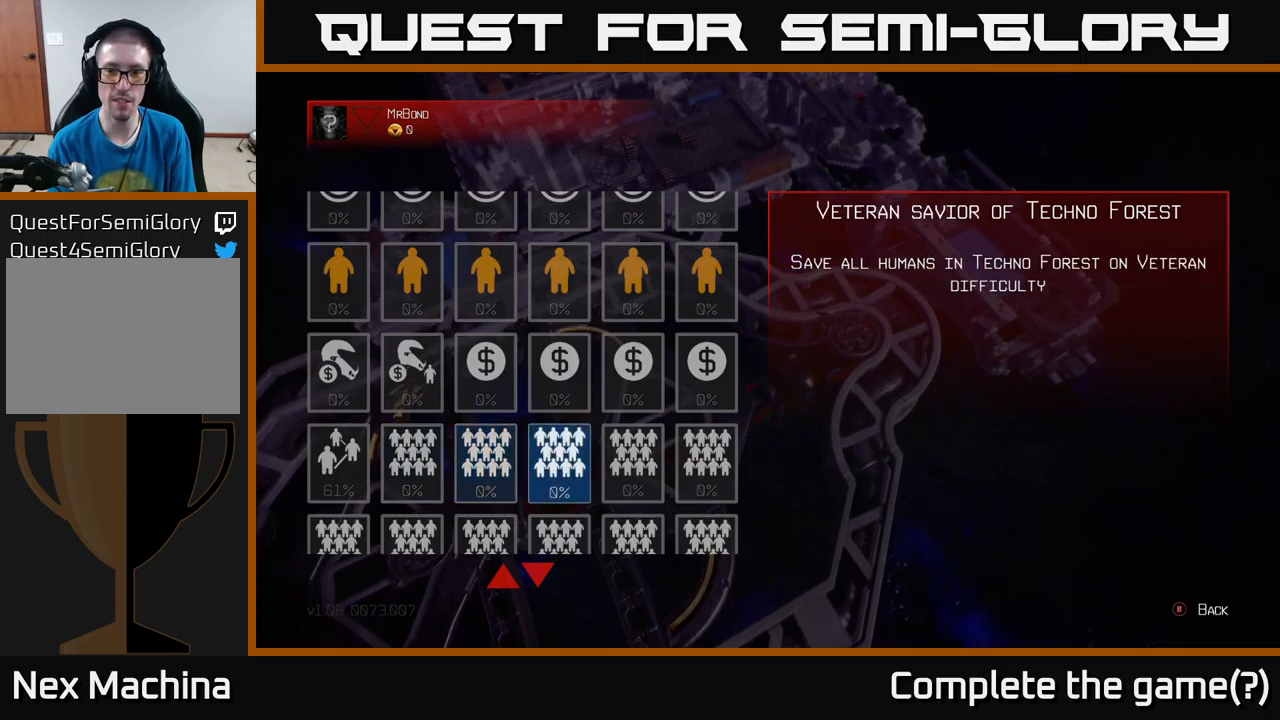
{"buttons": [], "left_stick": "down", "right_stick": "center", "events": [[50, "left_stick", "center"], [150, "left_stick", "right"], [283, "left_stick", "center"], [383, "left_stick", "down"]]}
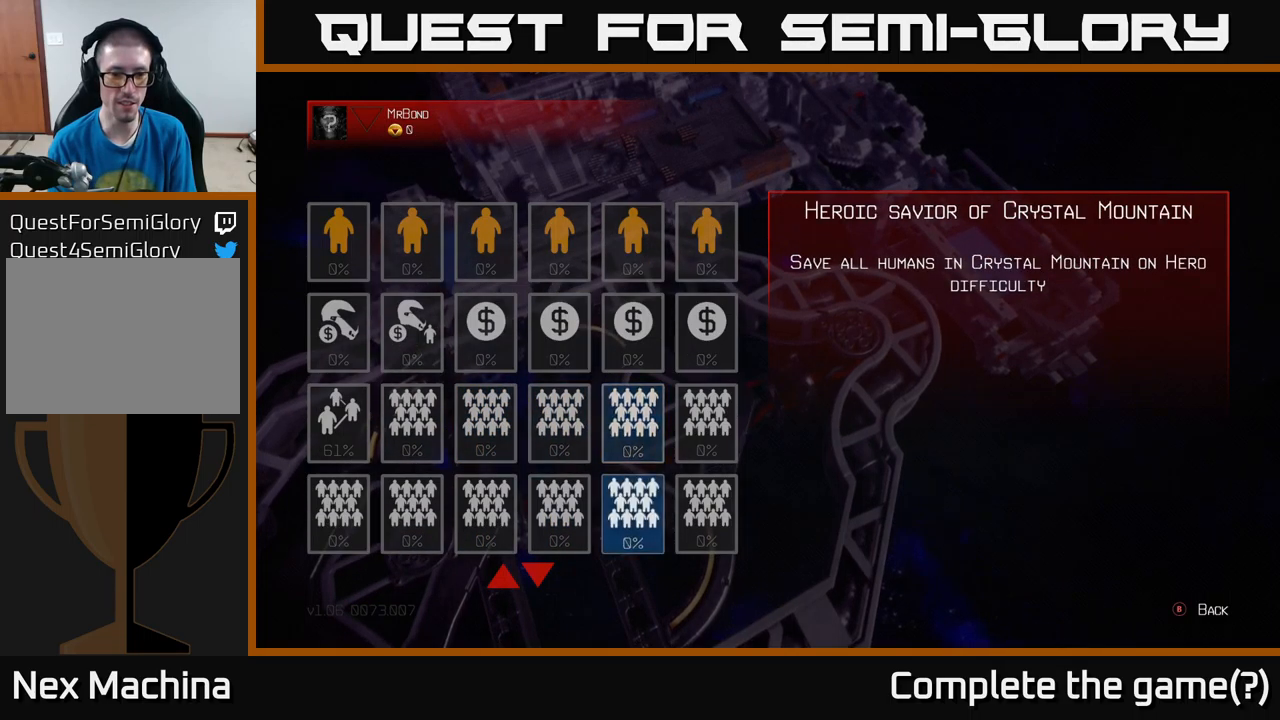
{"buttons": [], "left_stick": "center", "right_stick": "center", "events": [[116, "left_stick", "center"], [233, "left_stick", "down"], [466, "left_stick", "center"]]}
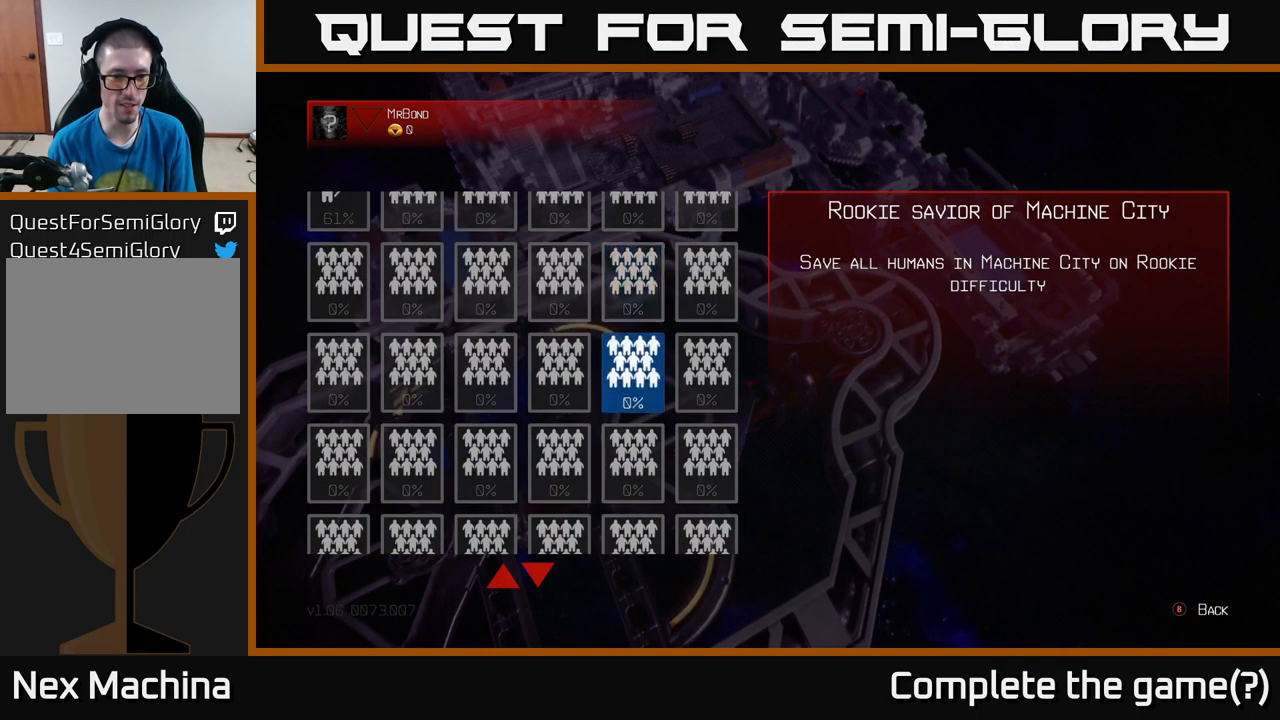
{"buttons": [], "left_stick": "center", "right_stick": "center", "events": [[83, "left_stick", "down"], [233, "left_stick", "center"], [316, "left_stick", "down"], [500, "left_stick", "center"]]}
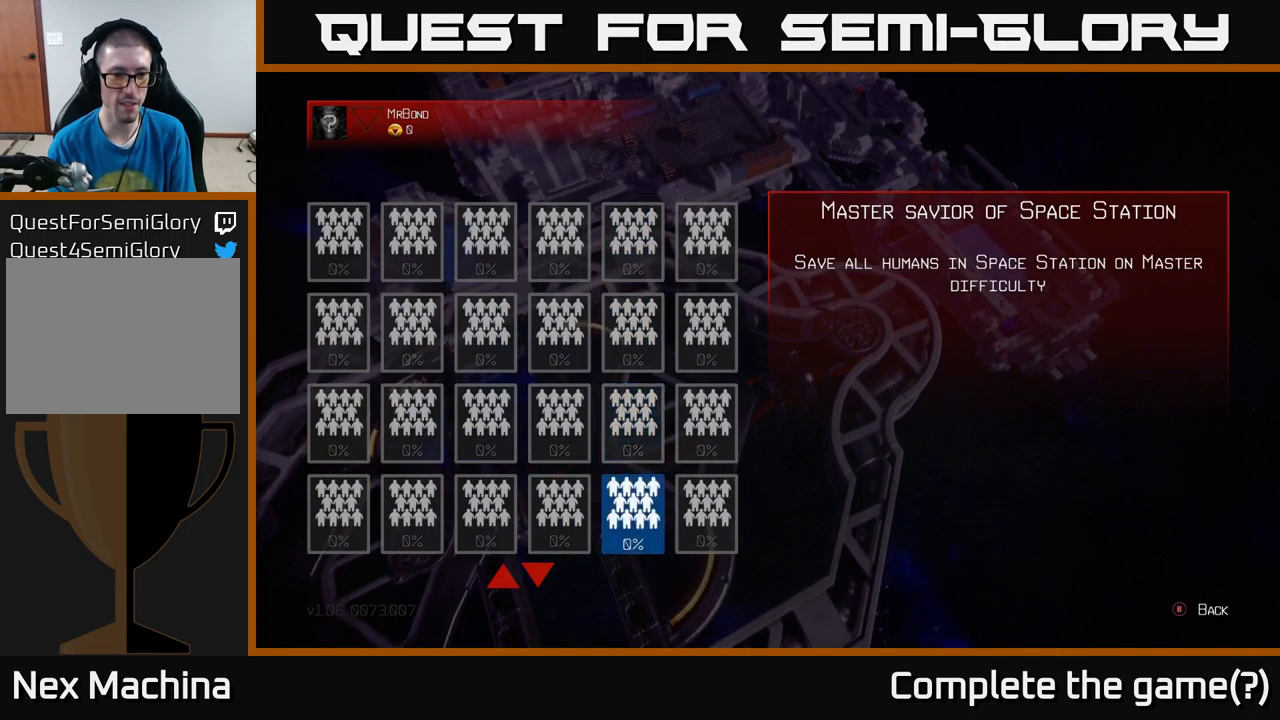
{"buttons": [], "left_stick": "center", "right_stick": "center", "events": [[66, "left_stick", "down"], [216, "left_stick", "center"], [316, "left_stick", "down"], [466, "left_stick", "center"]]}
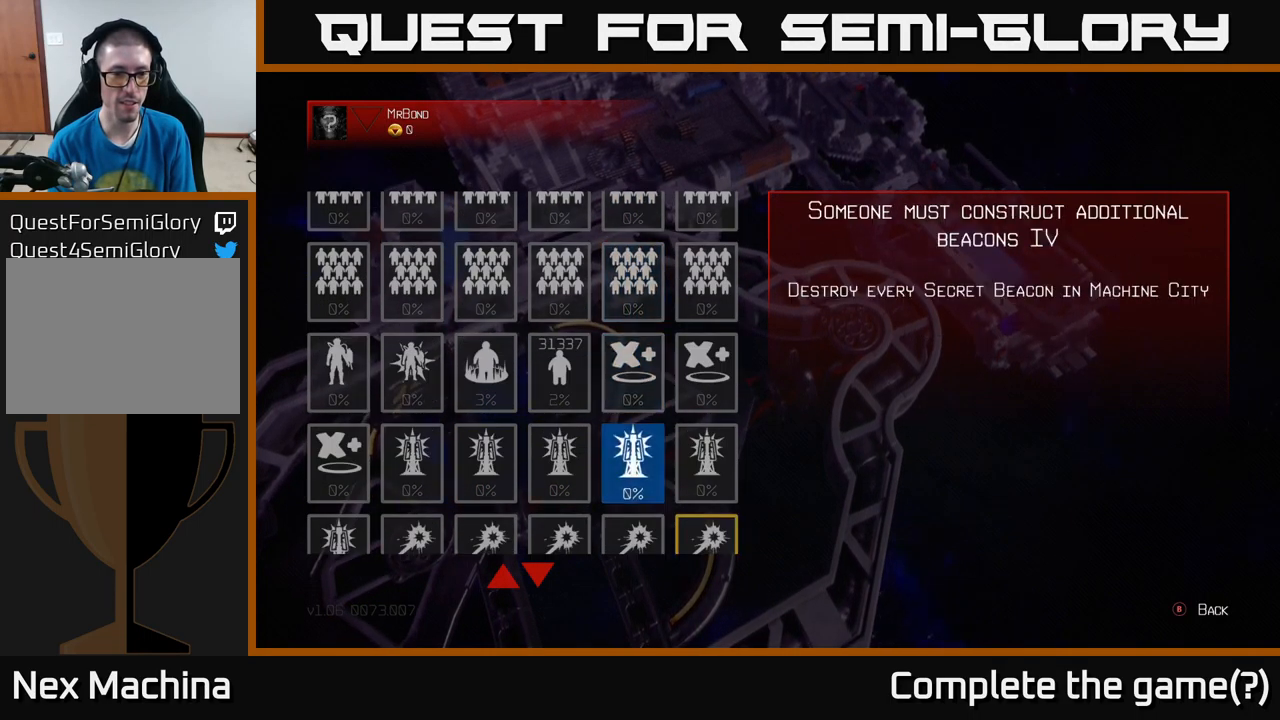
{"buttons": [], "left_stick": "left", "right_stick": "center", "events": [[366, "left_stick", "left"]]}
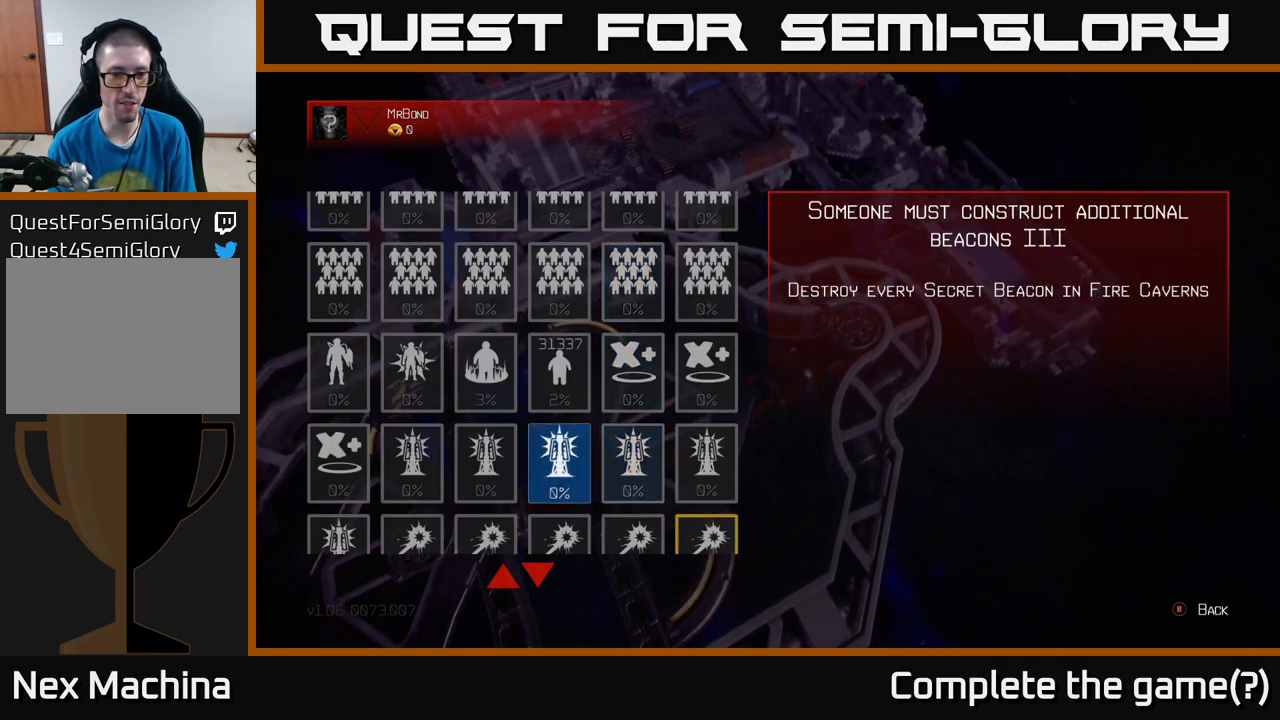
{"buttons": [], "left_stick": "left", "right_stick": "center", "events": [[50, "left_stick", "center"], [150, "left_stick", "left"], [283, "left_stick", "center"], [366, "left_stick", "left"]]}
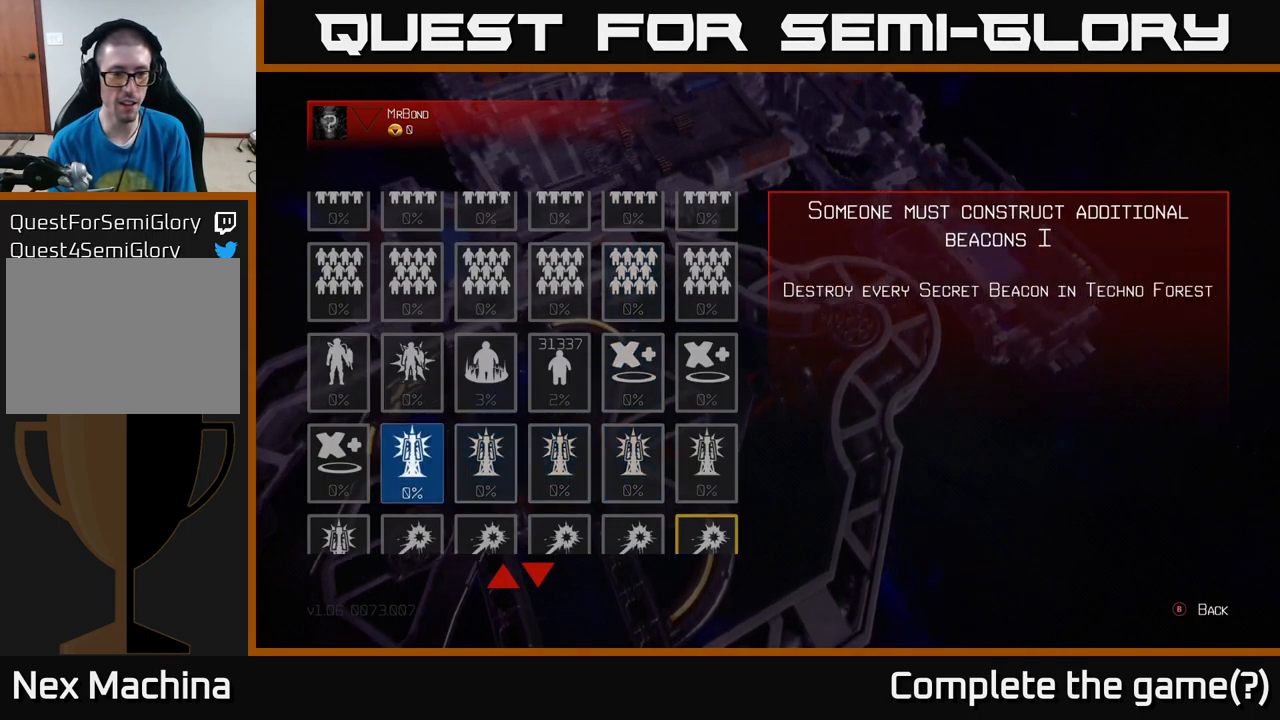
{"buttons": [], "left_stick": "center", "right_stick": "center", "events": [[33, "left_stick", "center"], [83, "left_stick", "left"], [216, "left_stick", "center"]]}
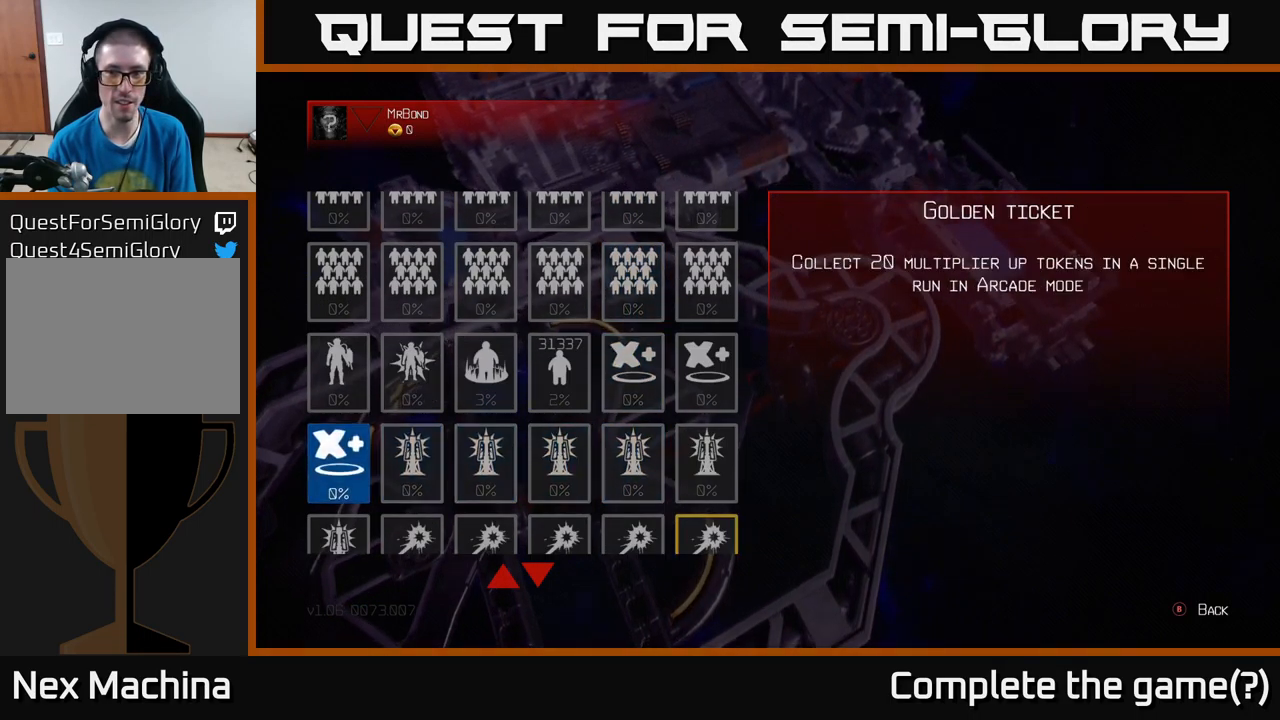
{"buttons": [], "left_stick": "center", "right_stick": "center", "events": []}
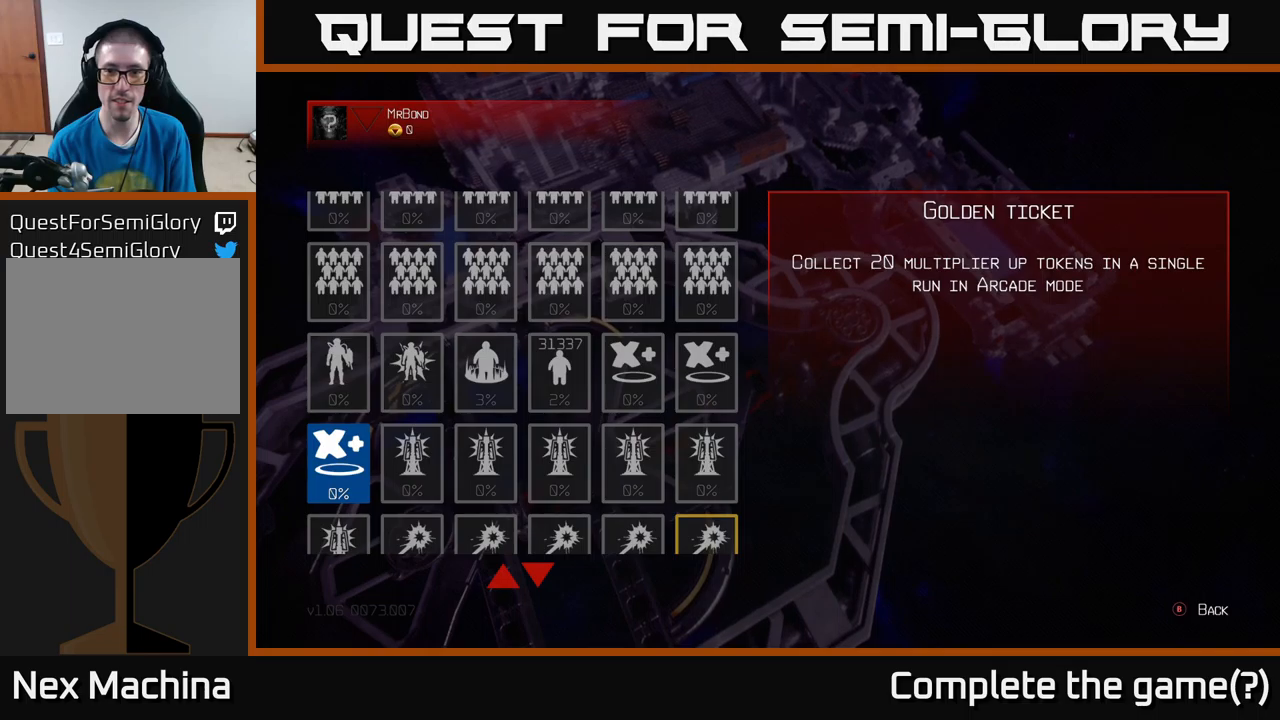
{"buttons": [], "left_stick": "center", "right_stick": "center", "events": []}
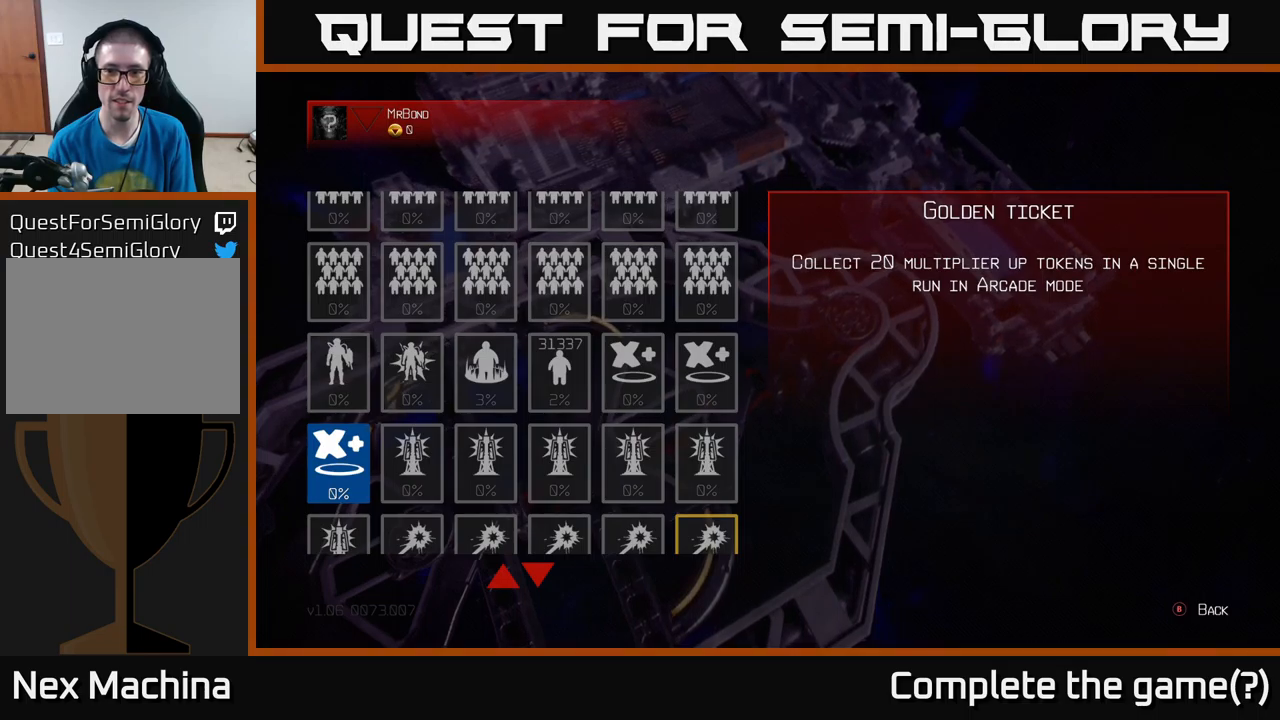
{"buttons": [], "left_stick": "center", "right_stick": "center", "events": []}
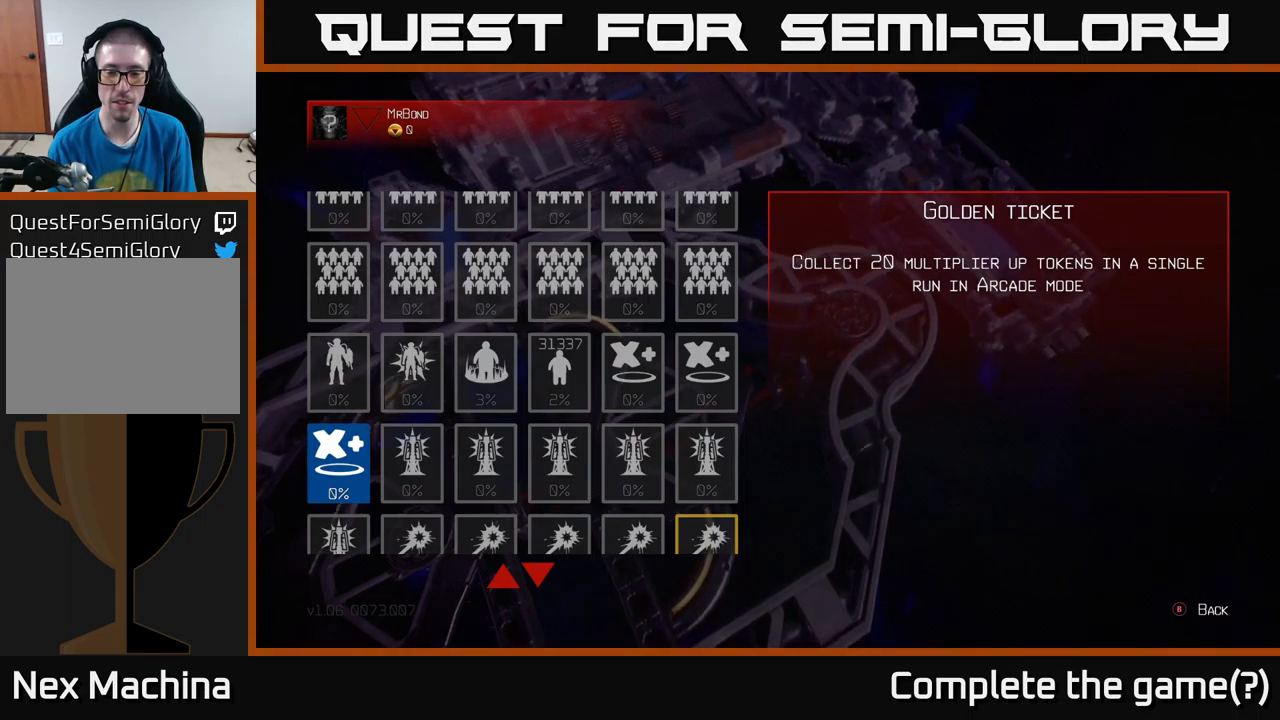
{"buttons": [], "left_stick": "center", "right_stick": "center", "events": []}
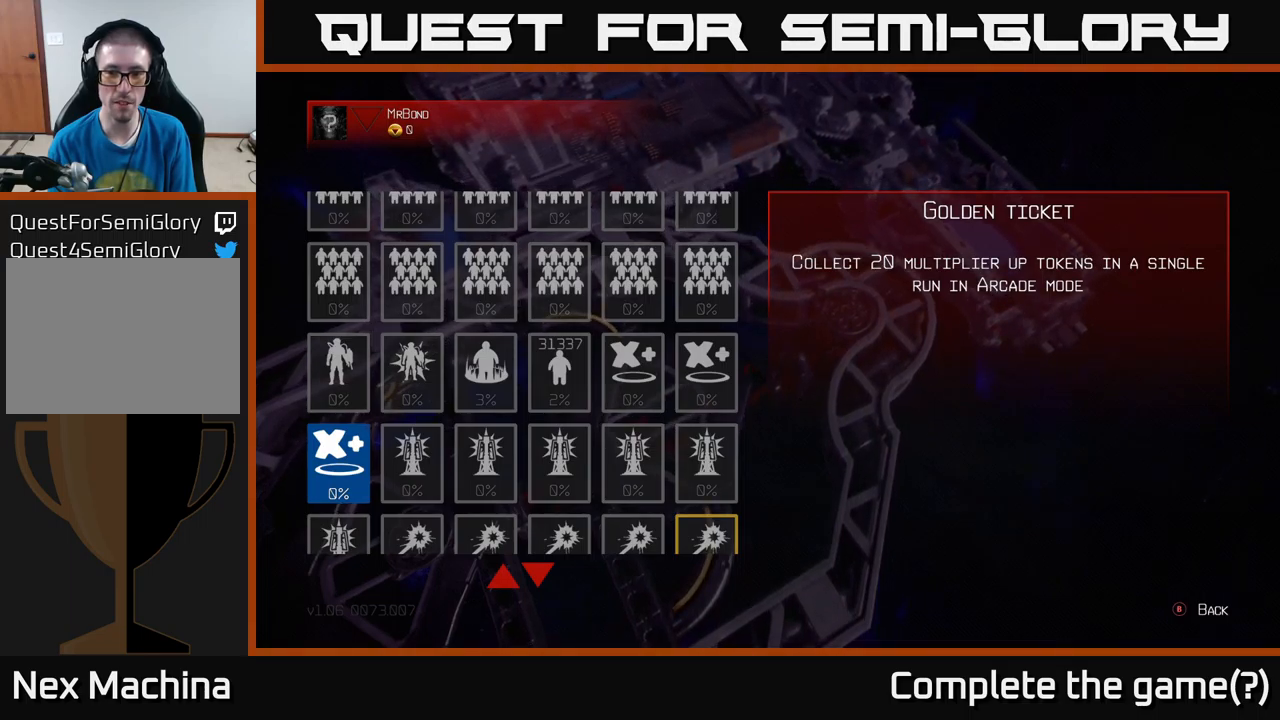
{"buttons": [], "left_stick": "right", "right_stick": "center", "events": [[133, "left_stick", "right"], [317, "left_stick", "center"], [417, "left_stick", "right"]]}
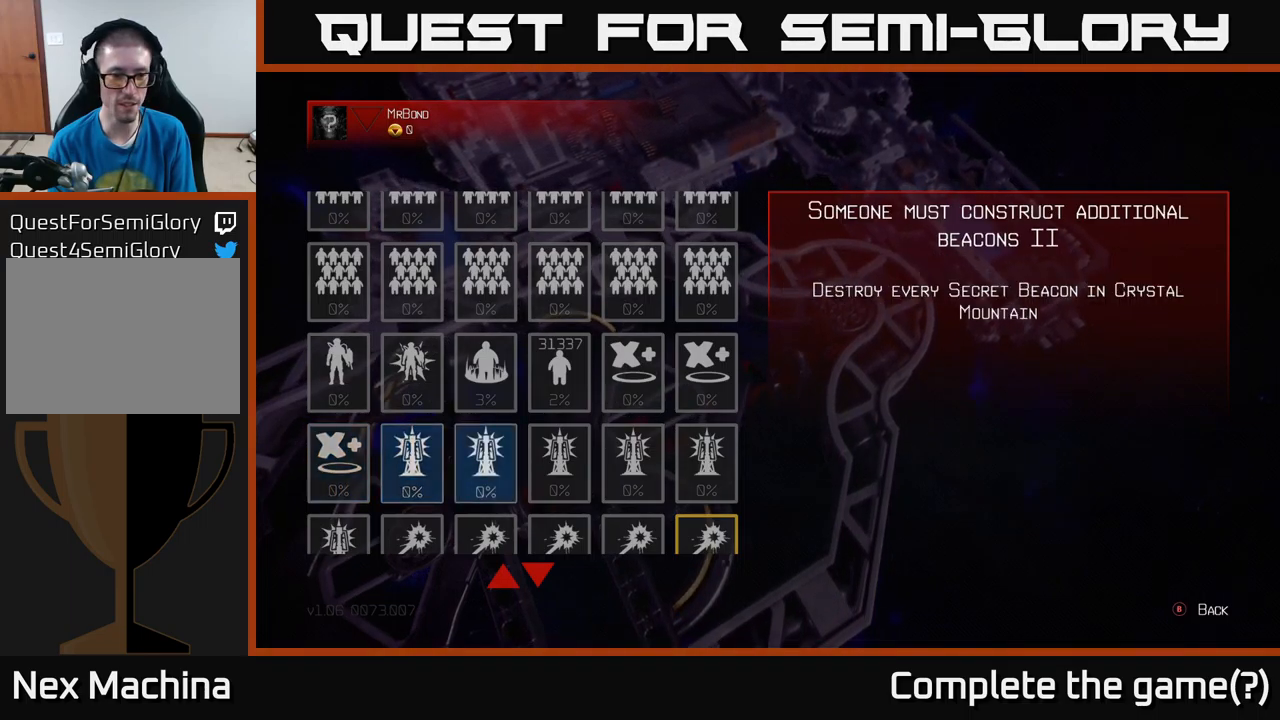
{"buttons": [], "left_stick": "center", "right_stick": "center", "events": [[50, "left_stick", "center"], [183, "left_stick", "down"], [333, "left_stick", "center"]]}
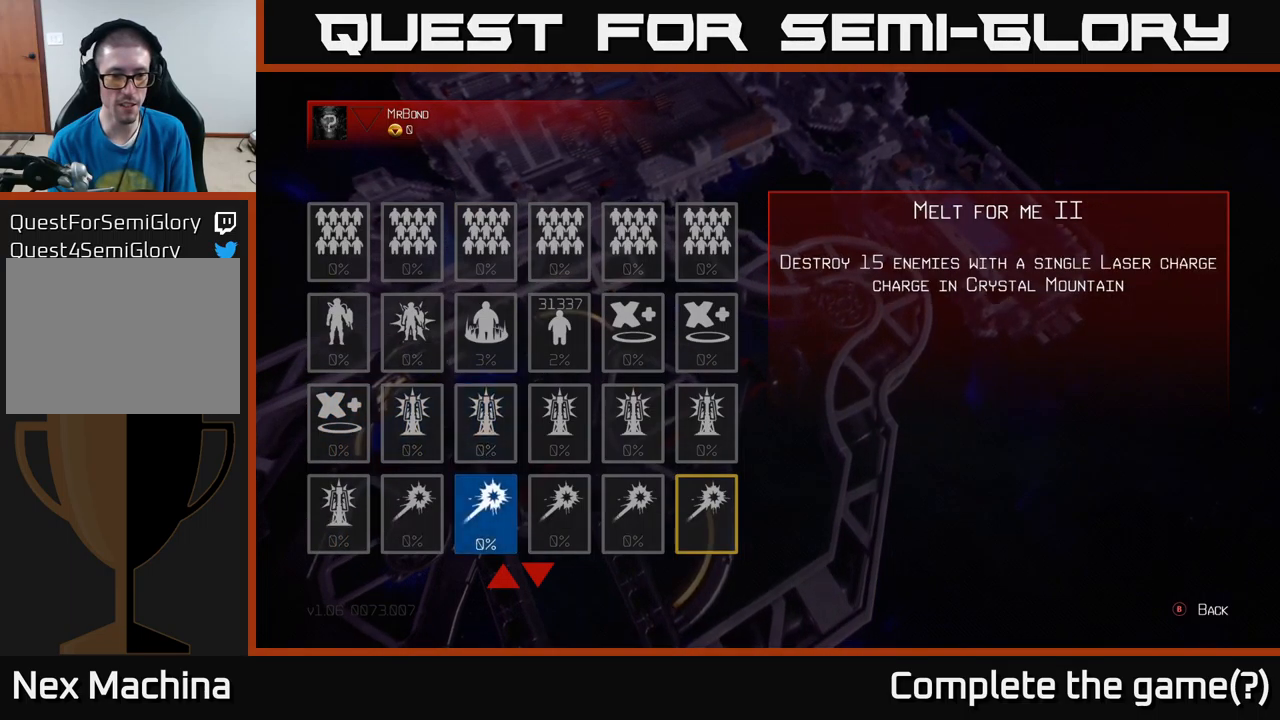
{"buttons": [], "left_stick": "right", "right_stick": "center", "events": [[183, "left_stick", "right"], [350, "left_stick", "center"], [450, "left_stick", "right"]]}
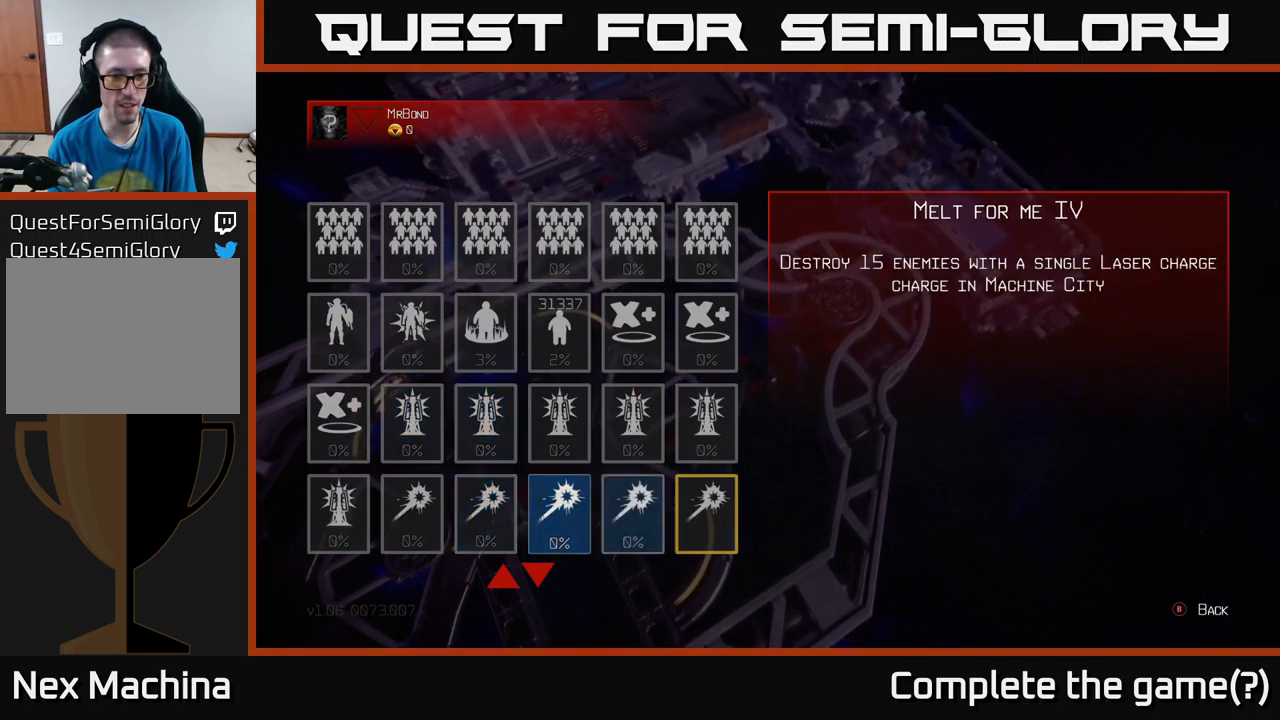
{"buttons": [], "left_stick": "left", "right_stick": "center", "events": [[117, "left_stick", "left"], [300, "left_stick", "center"], [367, "left_stick", "left"]]}
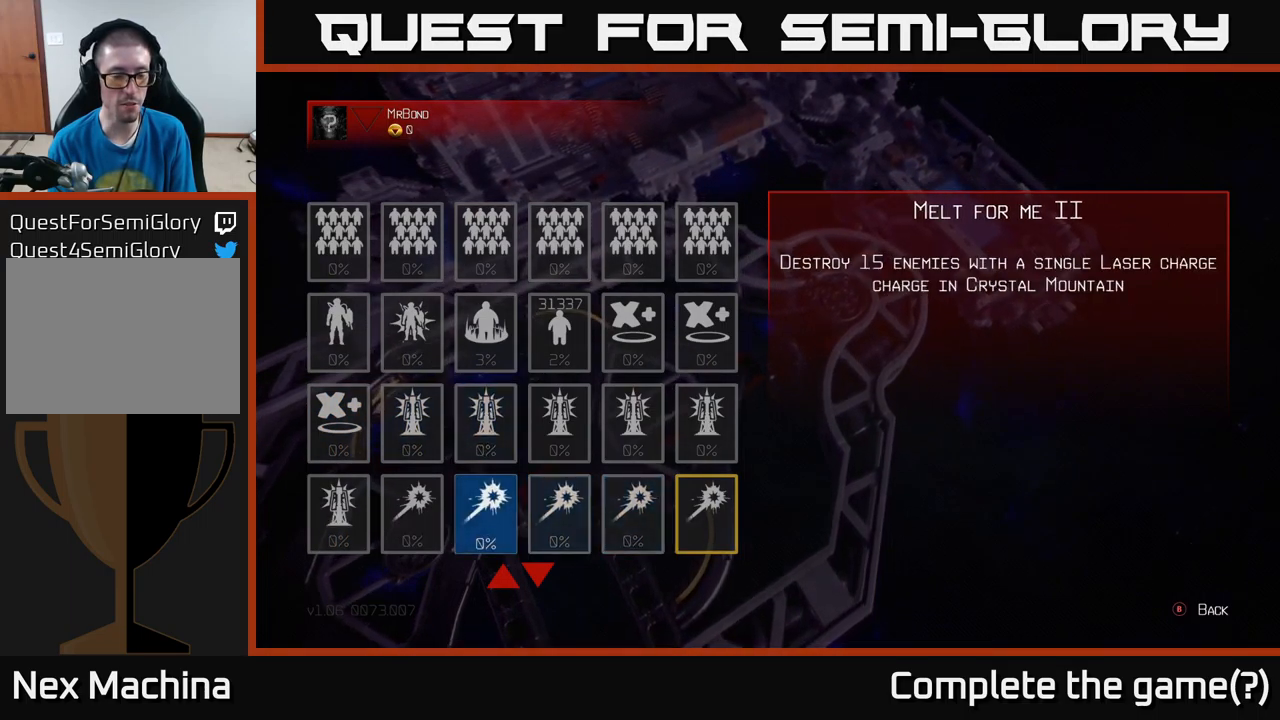
{"buttons": [], "left_stick": "center", "right_stick": "center", "events": [[17, "left_stick", "center"], [83, "left_stick", "left"], [250, "left_stick", "center"], [317, "left_stick", "left"], [450, "left_stick", "center"]]}
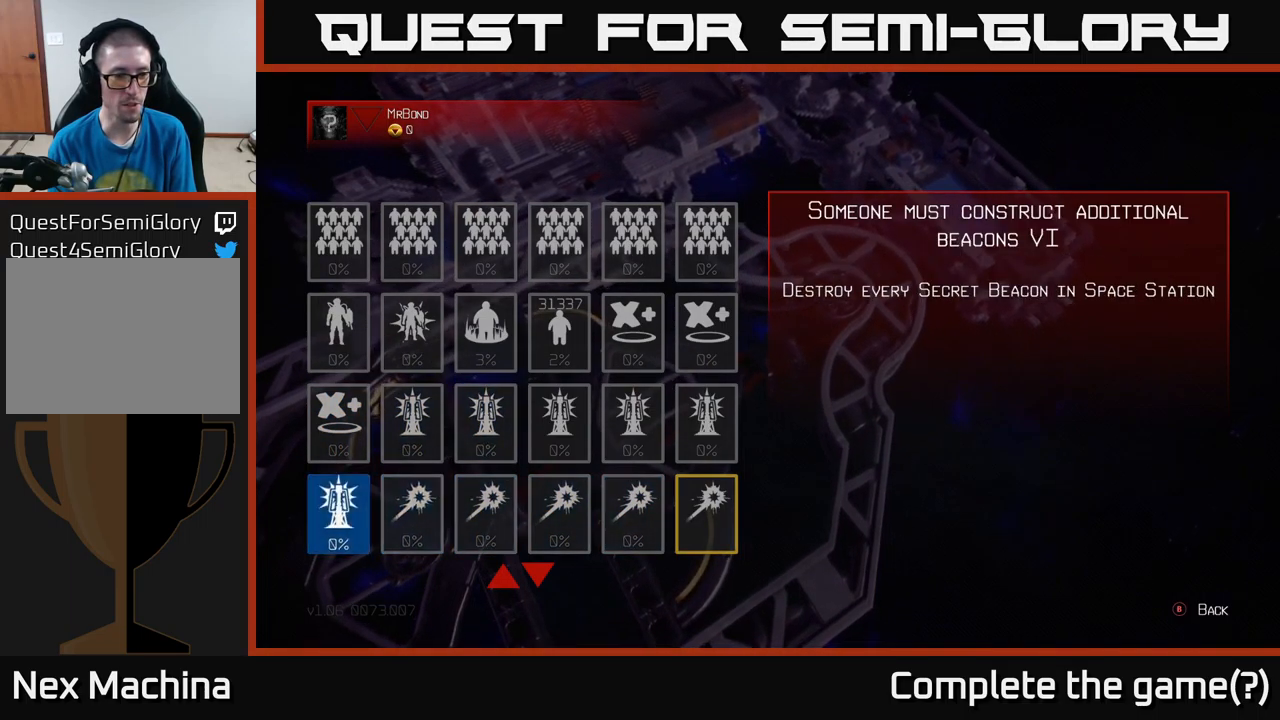
{"buttons": [], "left_stick": "center", "right_stick": "center", "events": [[33, "left_stick", "up-left"], [217, "left_stick", "center"]]}
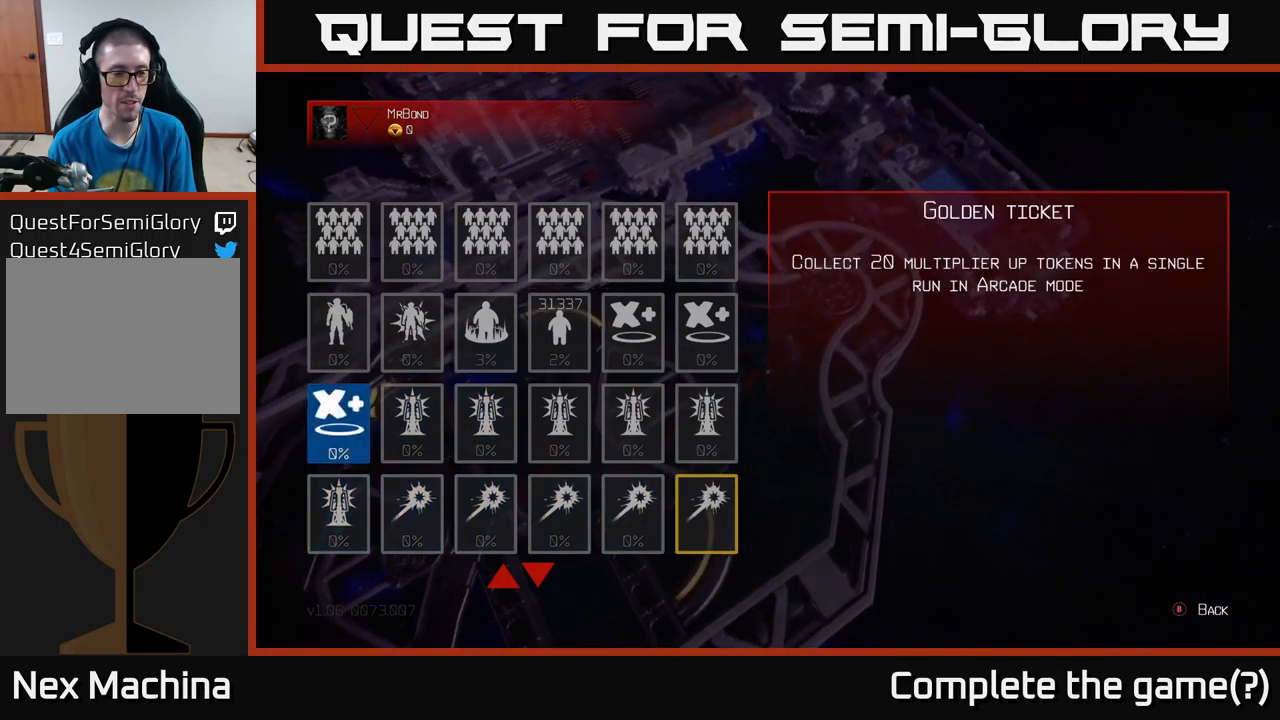
{"buttons": [], "left_stick": "center", "right_stick": "center", "events": []}
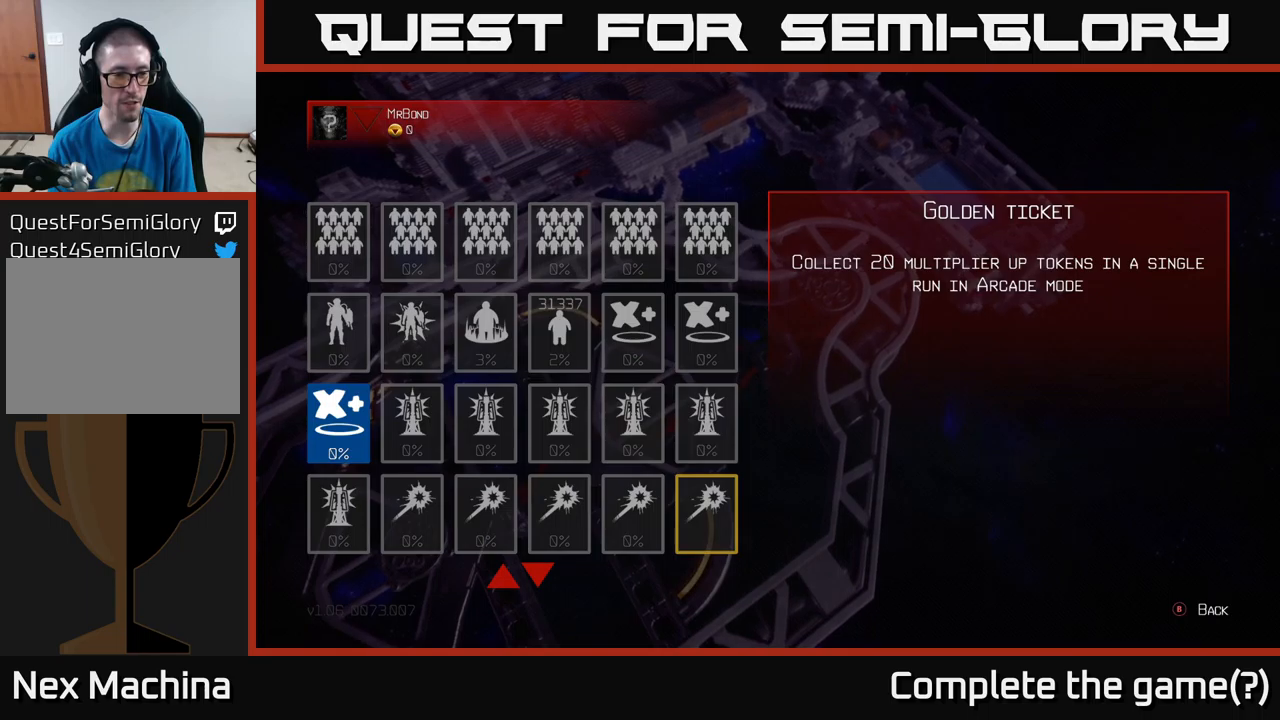
{"buttons": [], "left_stick": "center", "right_stick": "center", "events": []}